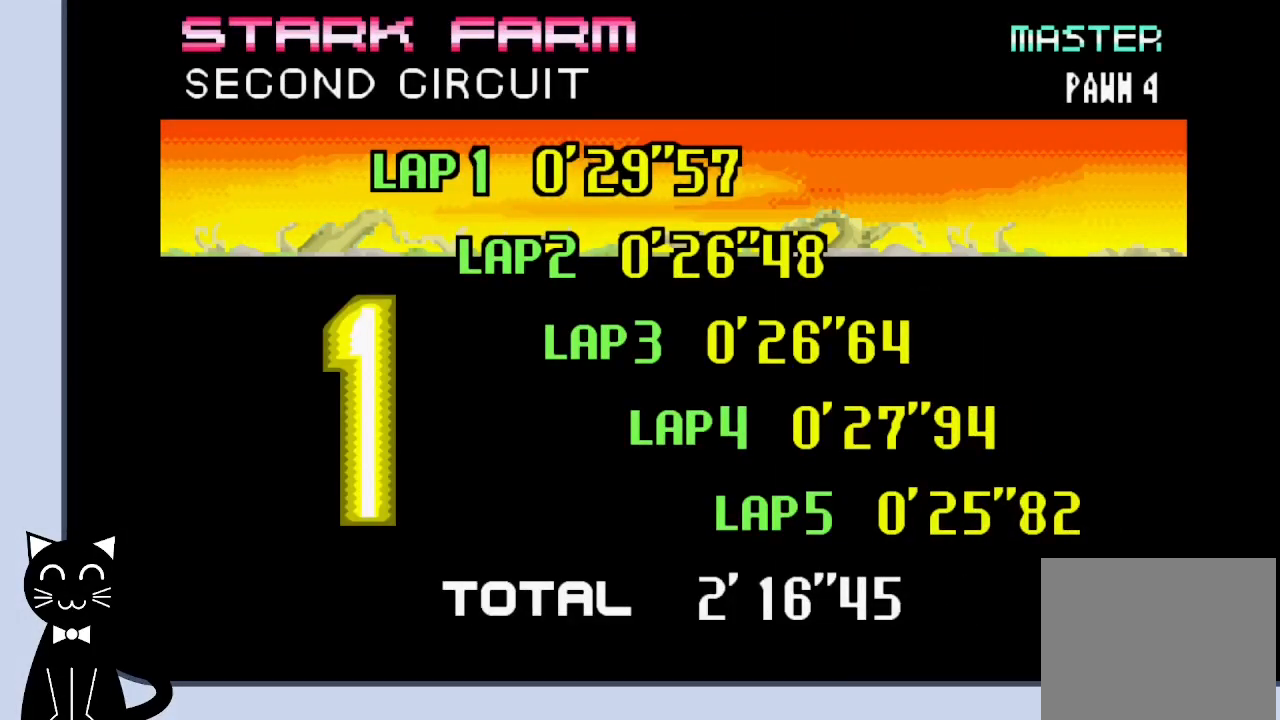
Gameplay with a controller (PlayStation layout); each line is a JSON object with the inputs held at the frame after it. "events" lists button and stick changes between this image and that frame as [ms after this image, input, new state], when the widget could be followed in between. Not read: L1 R1 left_stick right_stick.
{"buttons": ["L2"], "events": []}
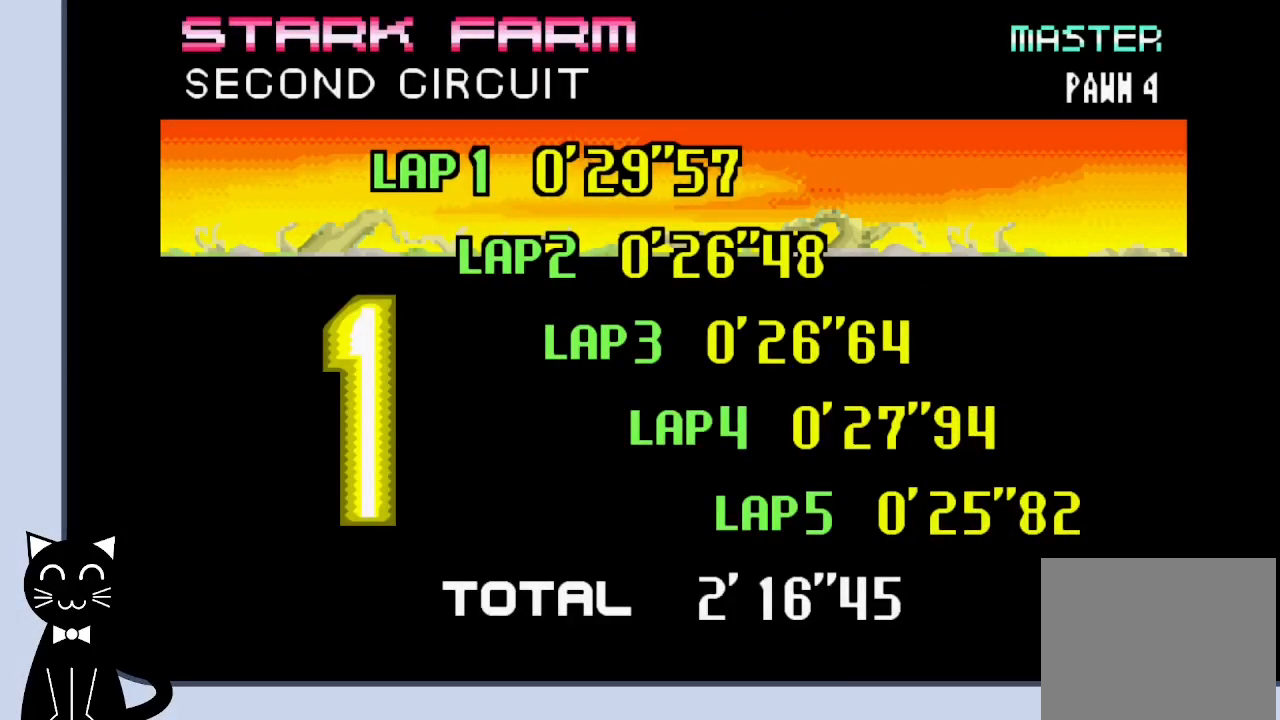
{"buttons": ["L2"], "events": []}
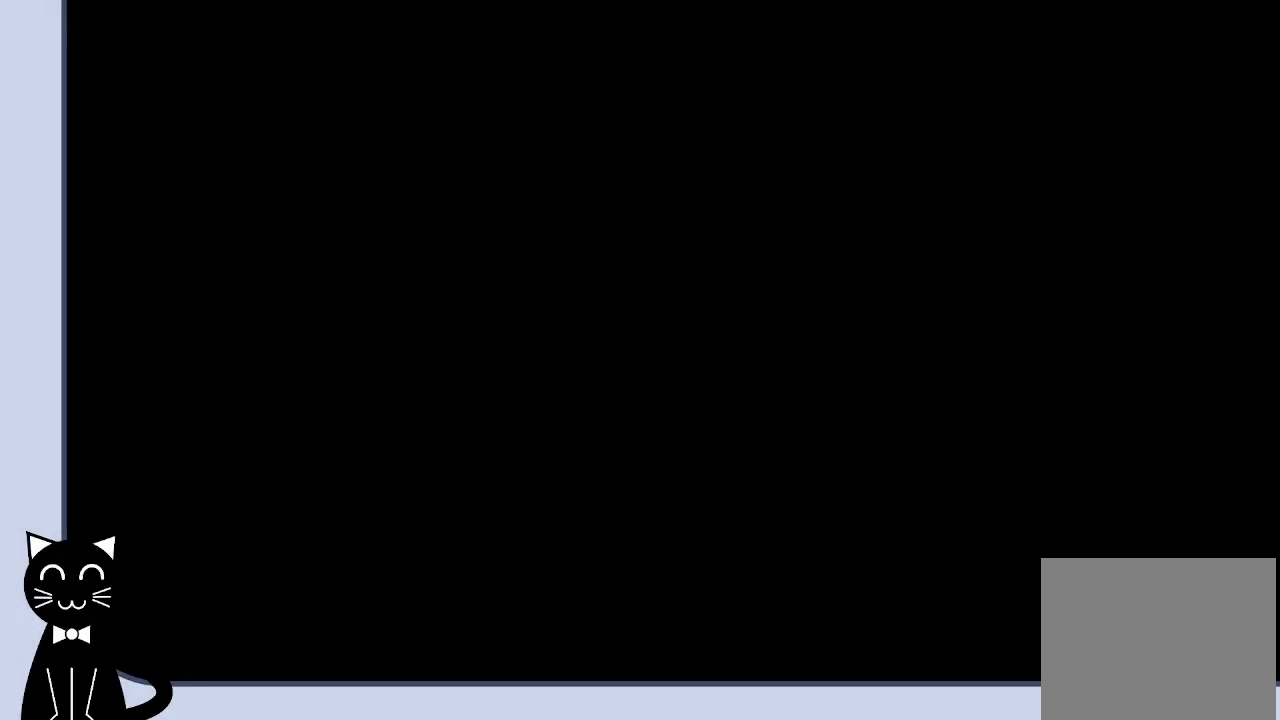
{"buttons": ["L2"], "events": []}
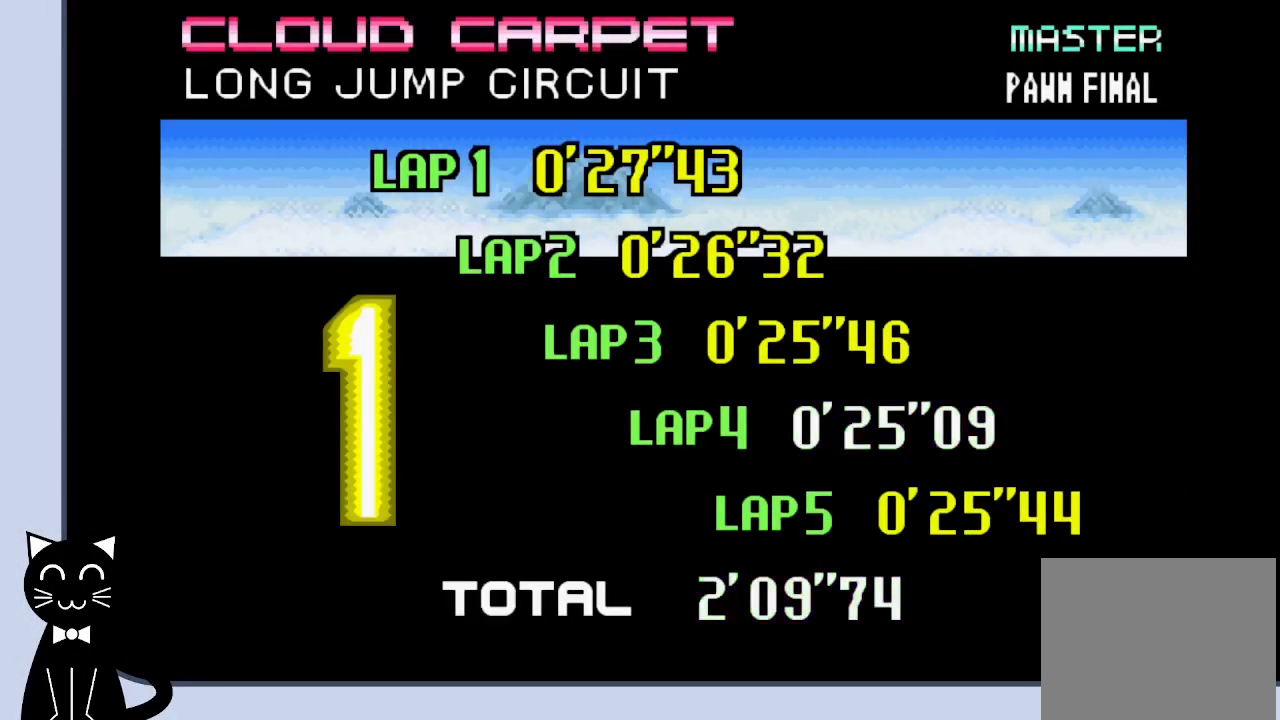
{"buttons": ["L2"], "events": []}
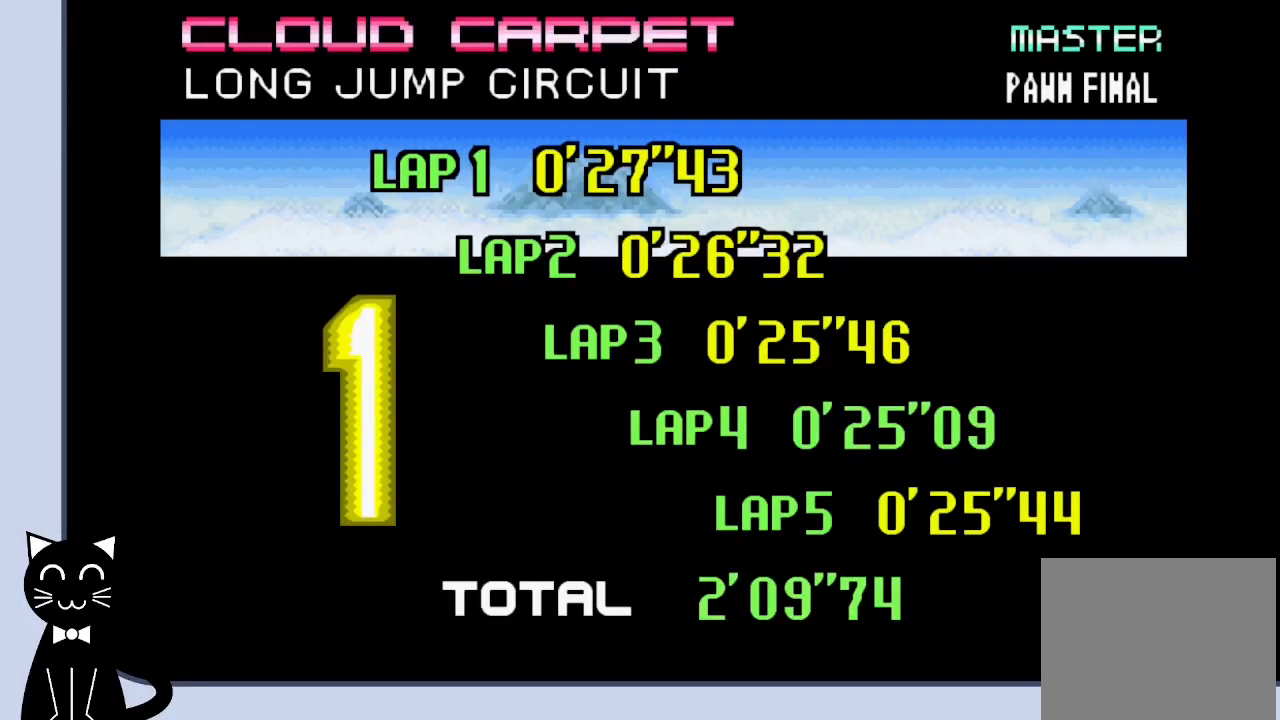
{"buttons": ["L2"], "events": []}
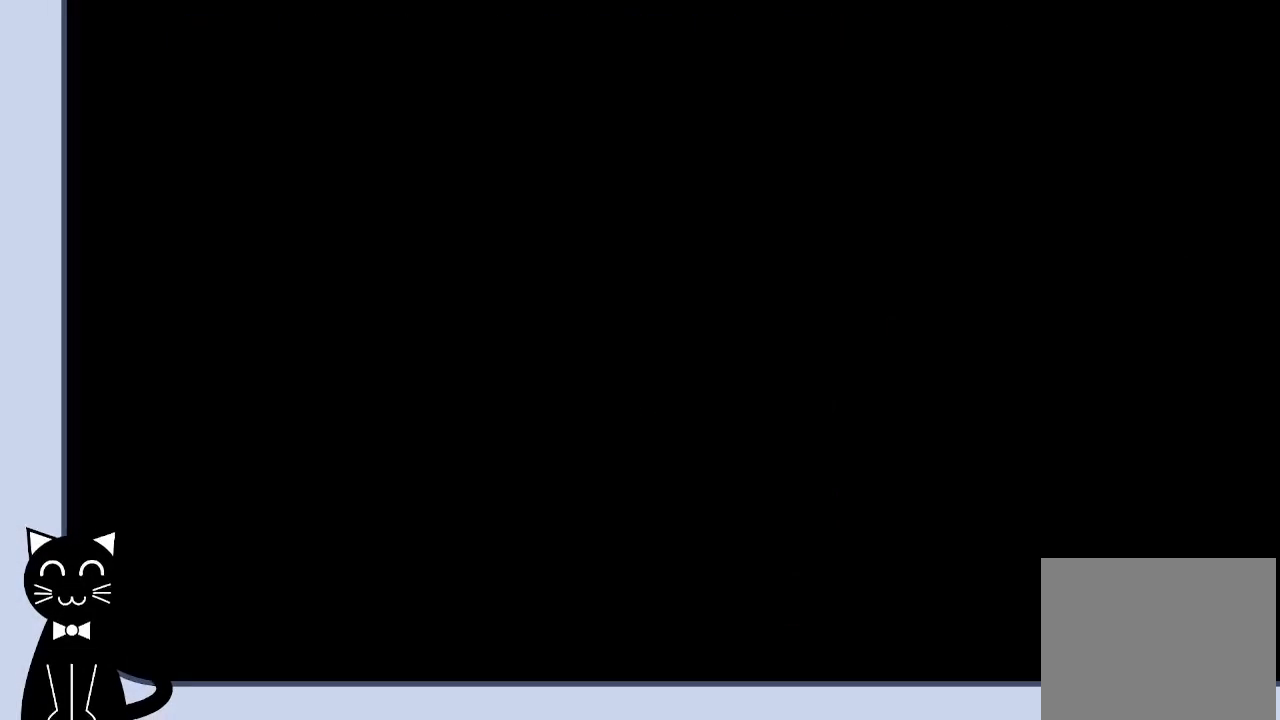
{"buttons": ["CROSS"], "events": [[250, "L2", "up"], [450, "CROSS", "down"]]}
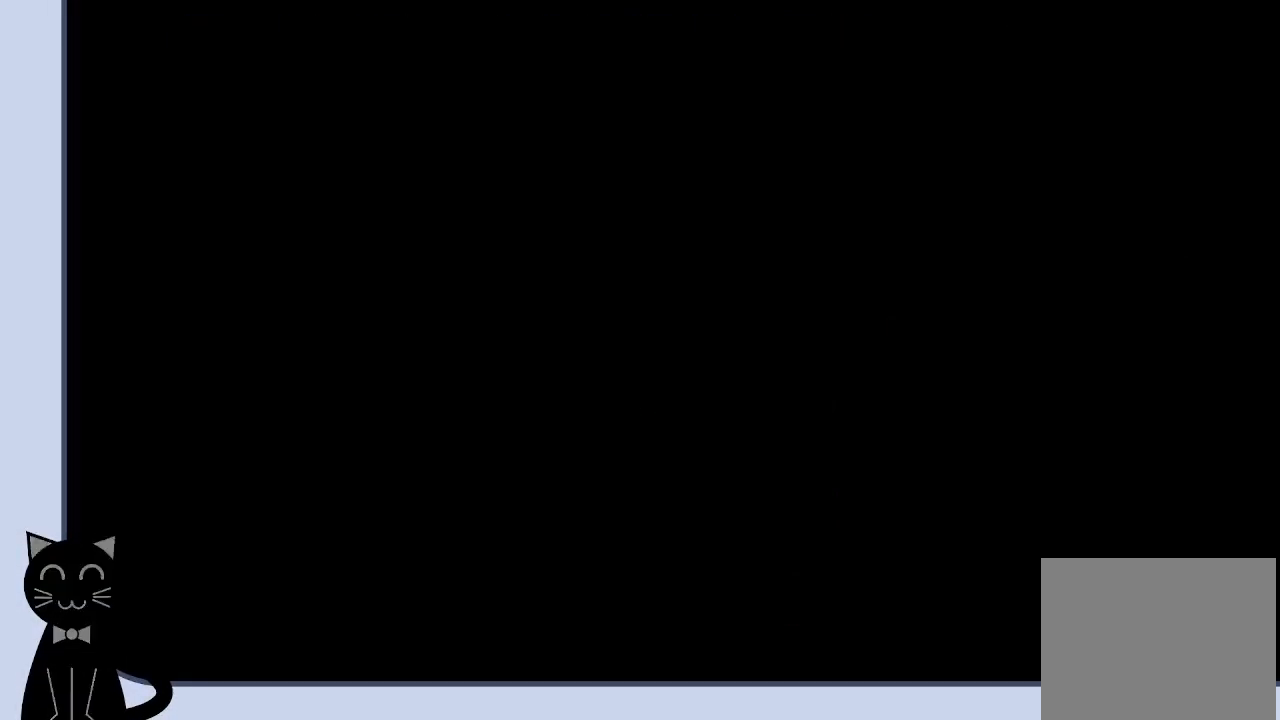
{"buttons": [], "events": [[83, "CROSS", "up"], [350, "CROSS", "down"], [417, "CROSS", "up"]]}
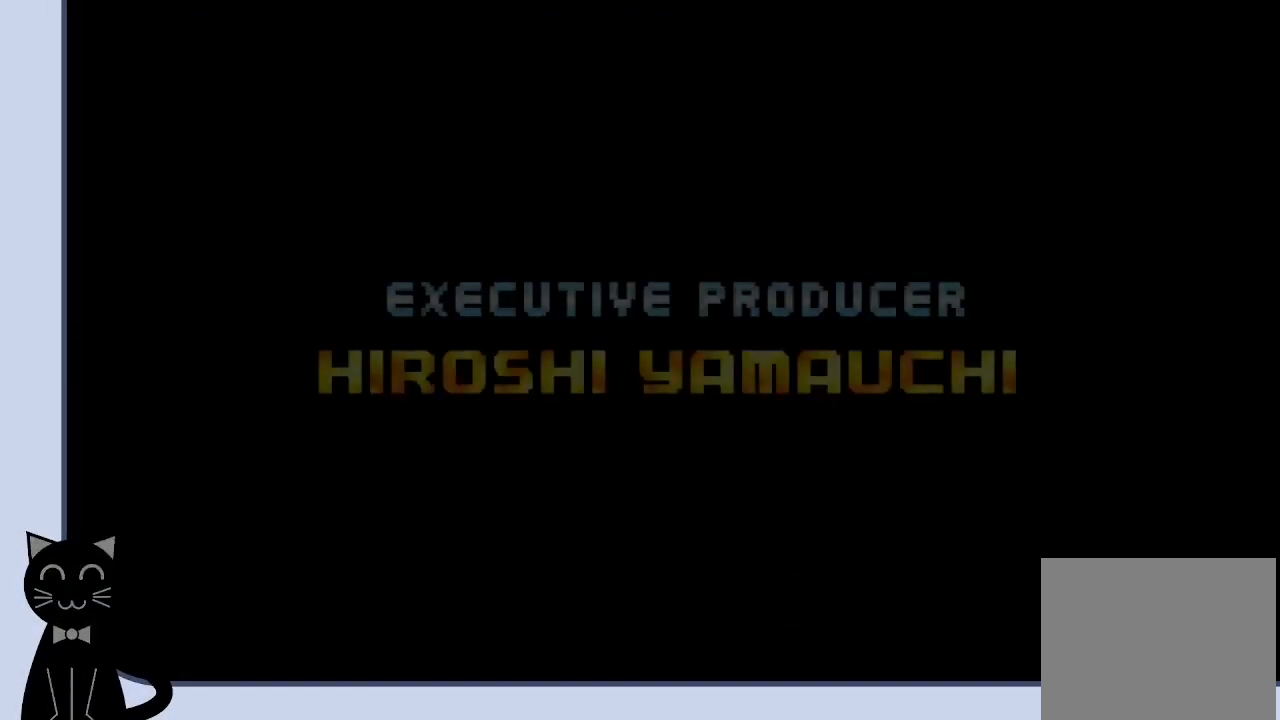
{"buttons": ["CROSS"], "events": [[67, "CROSS", "down"], [167, "CROSS", "up"], [167, "L2", "down"], [283, "CROSS", "down"], [333, "CROSS", "up"], [433, "CROSS", "down"], [433, "L2", "up"]]}
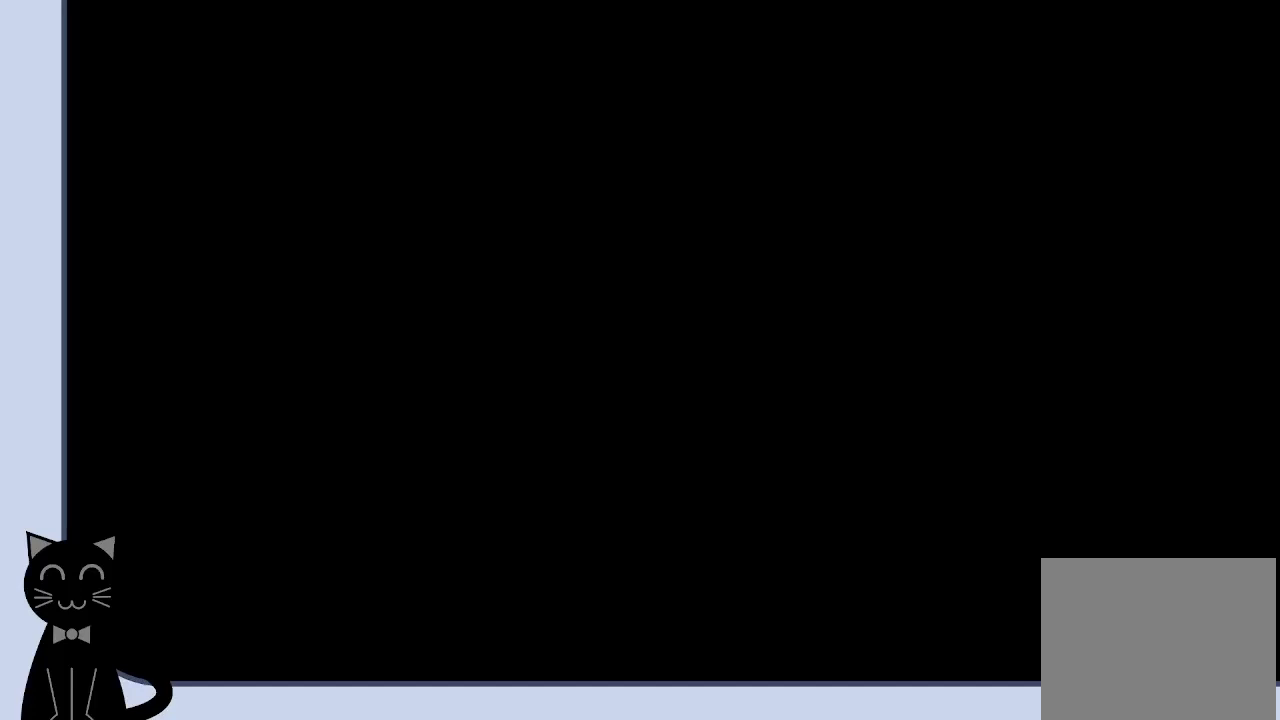
{"buttons": [], "events": [[17, "CROSS", "up"], [133, "CROSS", "down"], [200, "CROSS", "up"], [317, "CROSS", "down"], [400, "CROSS", "up"]]}
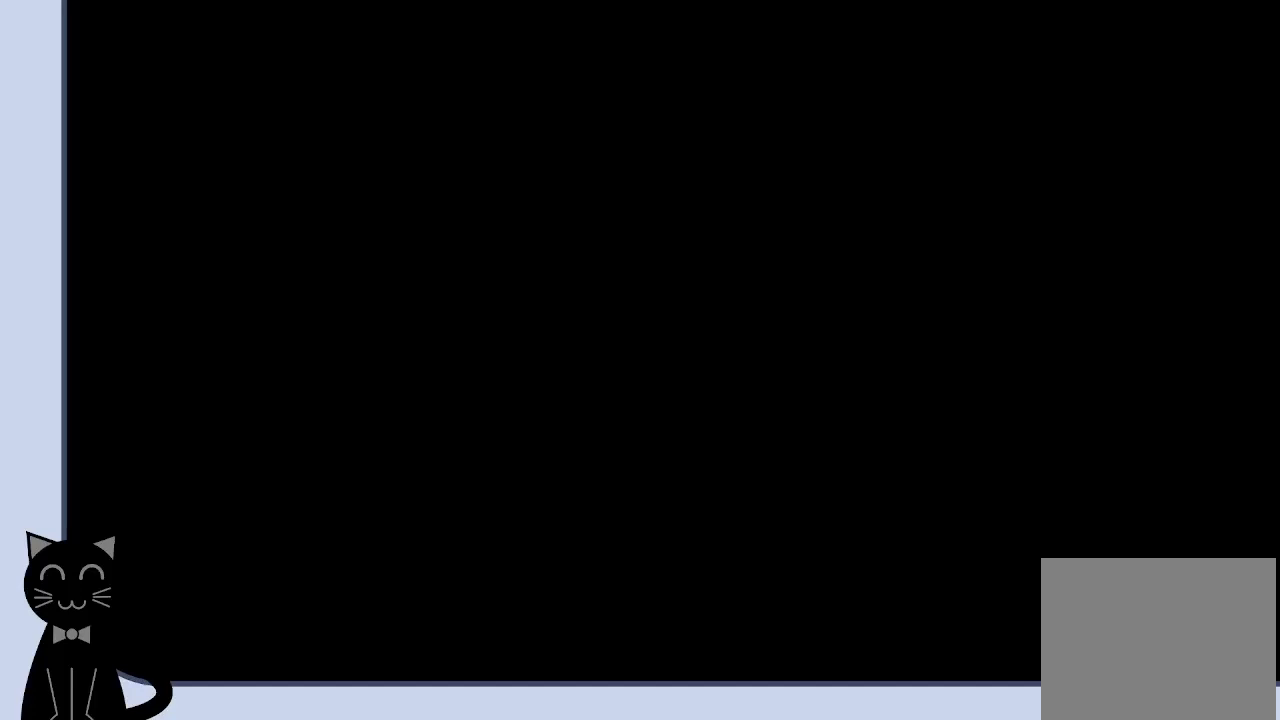
{"buttons": [], "events": [[33, "CROSS", "down"], [117, "CROSS", "up"]]}
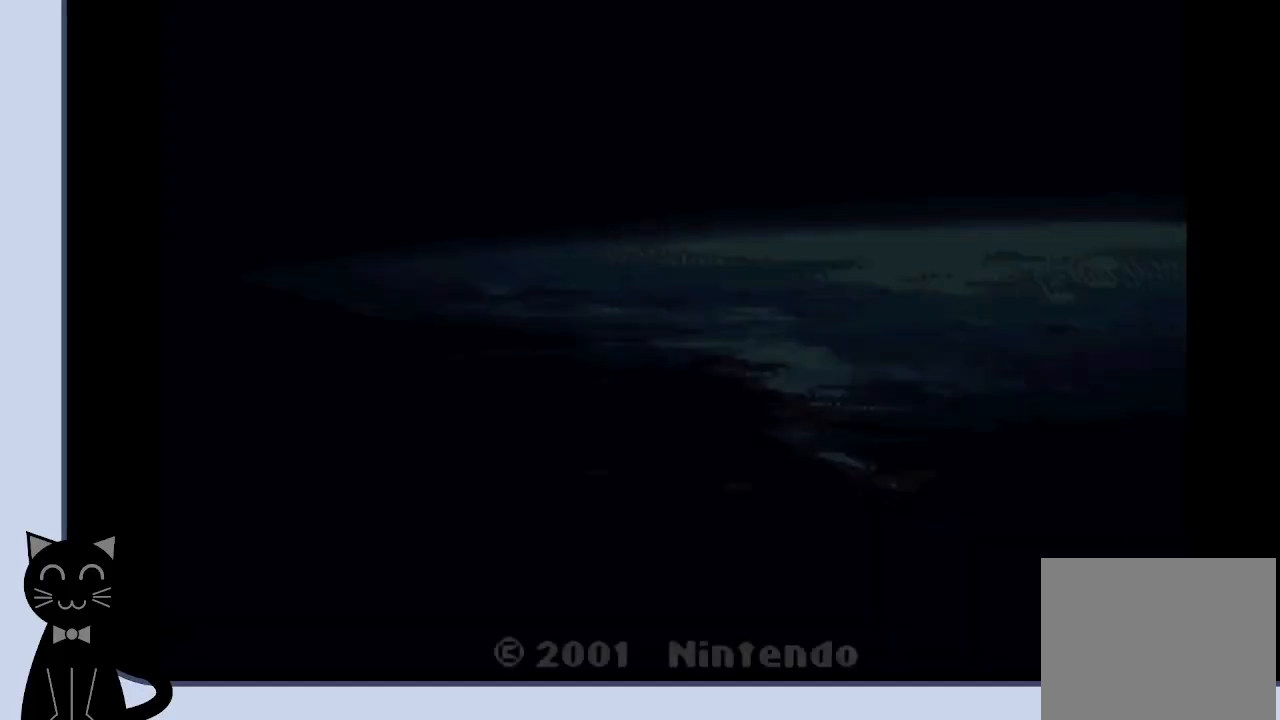
{"buttons": [], "events": []}
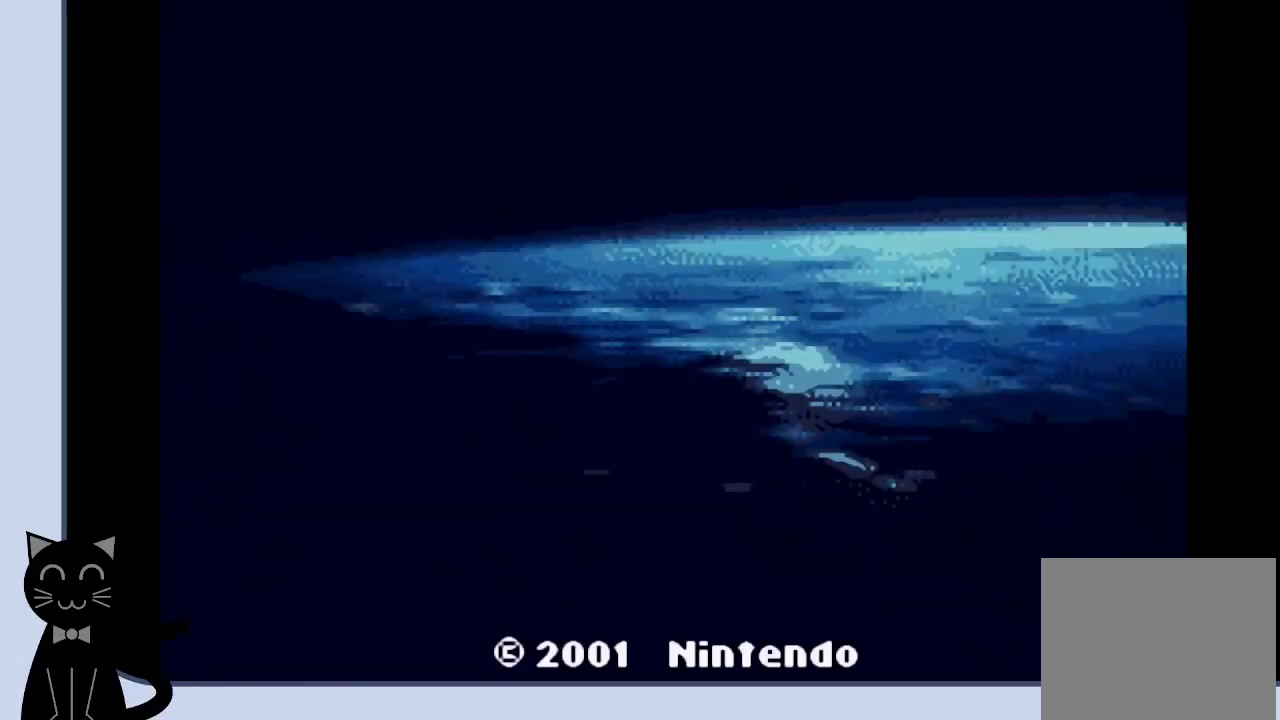
{"buttons": ["CROSS"], "events": [[50, "CROSS", "down"], [117, "CROSS", "up"], [317, "CROSS", "down"], [350, "CROSS", "up"], [483, "CROSS", "down"]]}
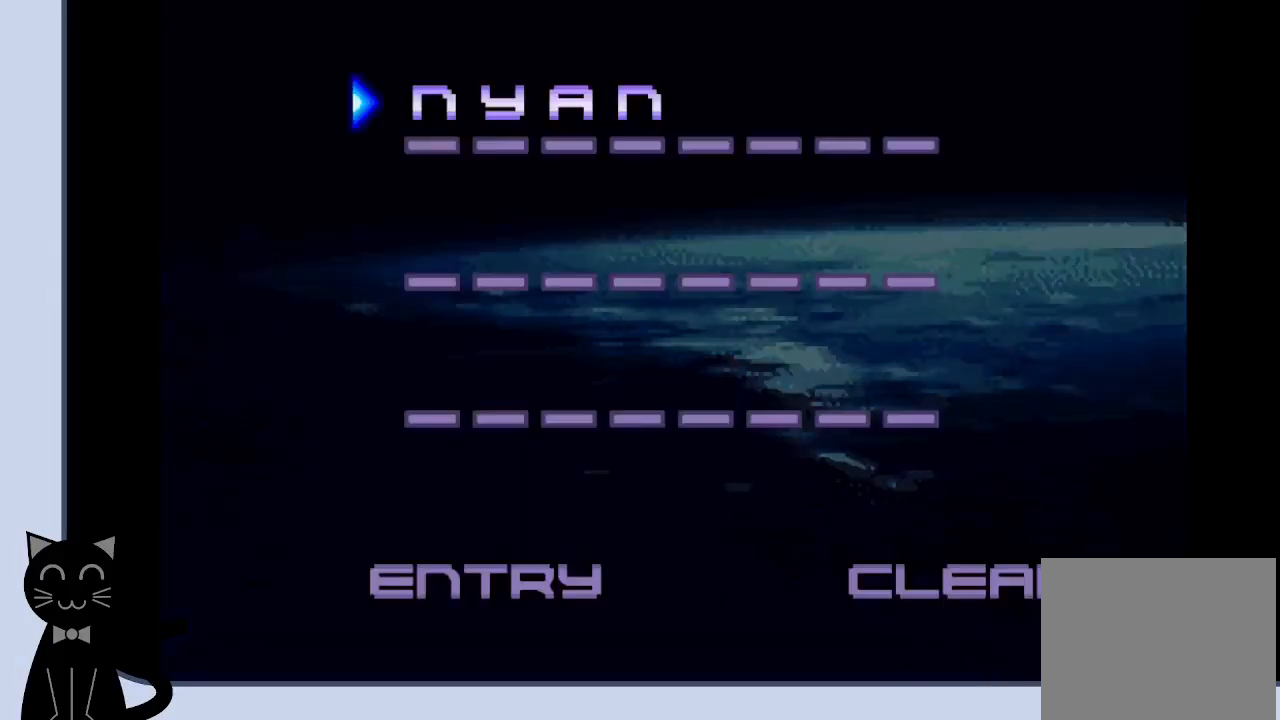
{"buttons": [], "events": [[50, "CROSS", "up"]]}
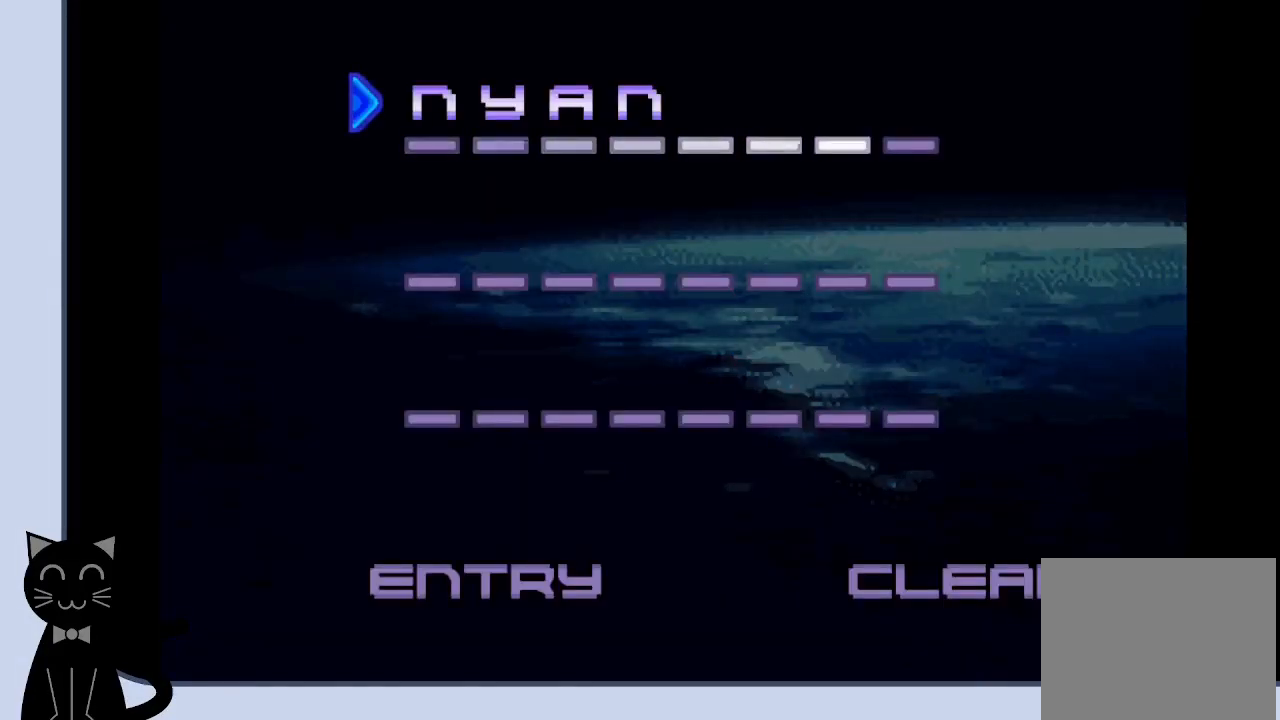
{"buttons": [], "events": [[200, "CROSS", "down"], [300, "CROSS", "up"], [367, "CROSS", "down"], [483, "CROSS", "up"]]}
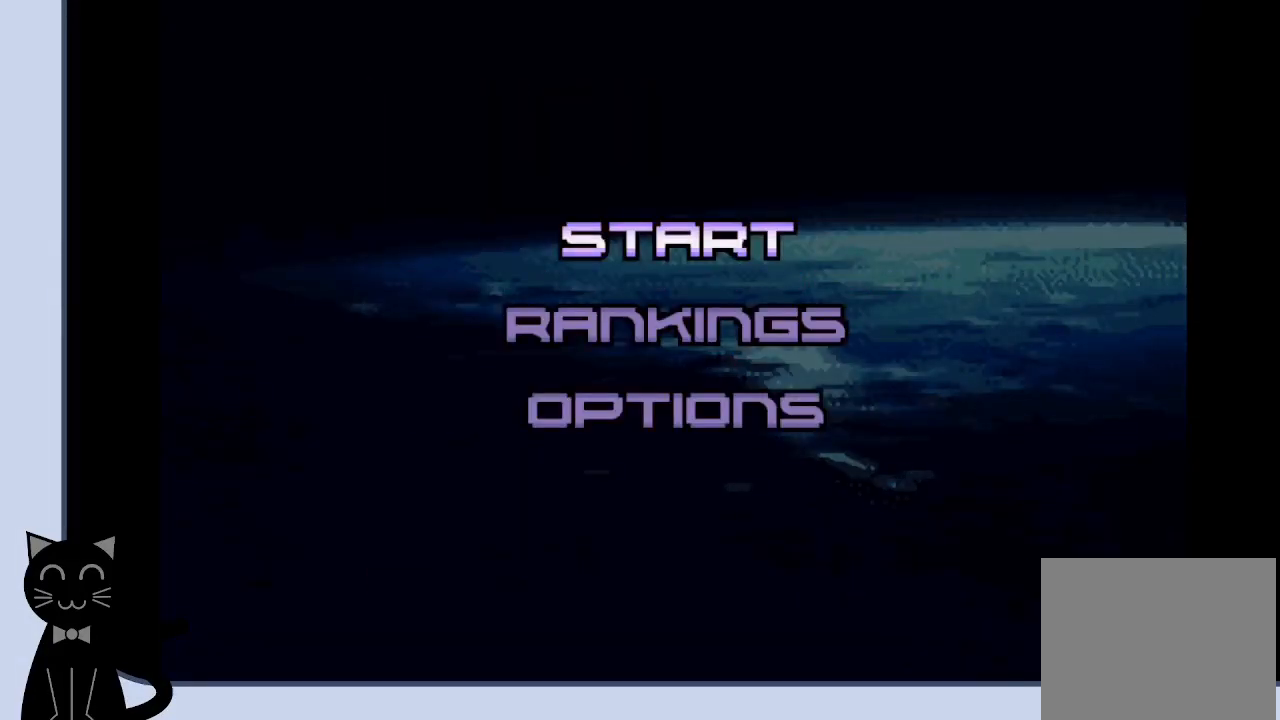
{"buttons": [], "events": [[167, "CROSS", "down"], [283, "CROSS", "up"]]}
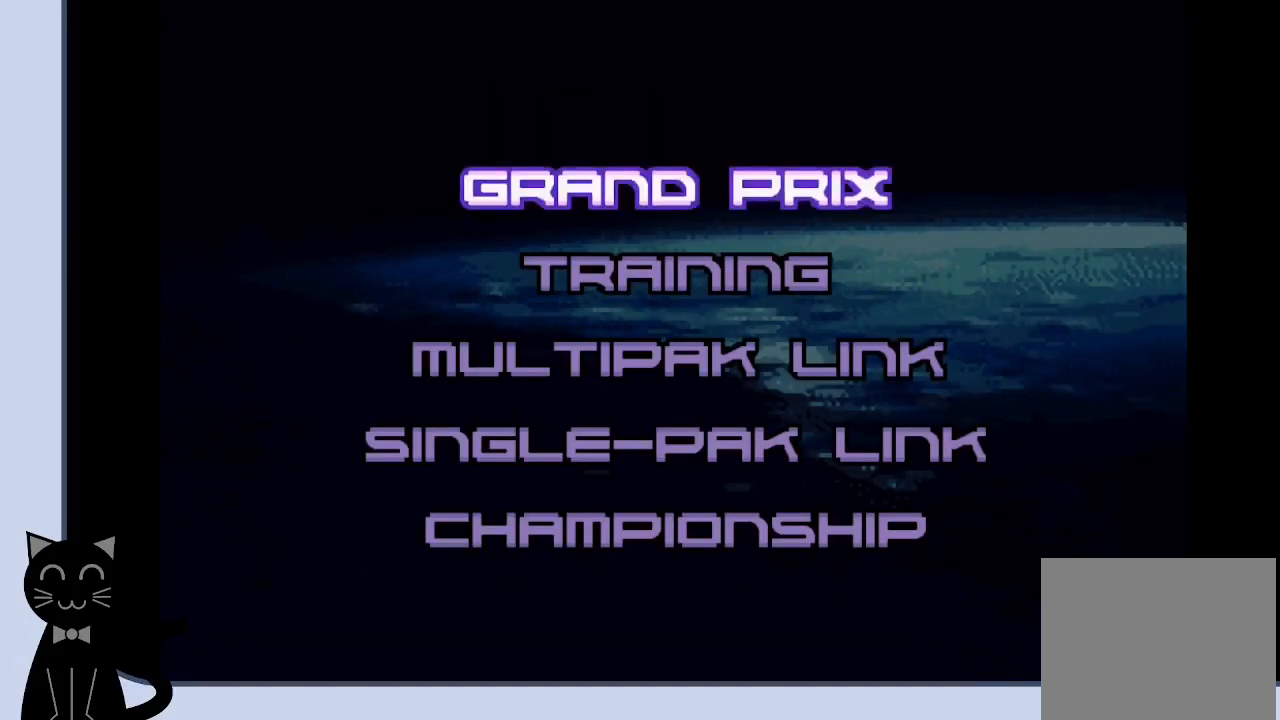
{"buttons": [], "events": [[133, "CROSS", "down"], [267, "CROSS", "up"]]}
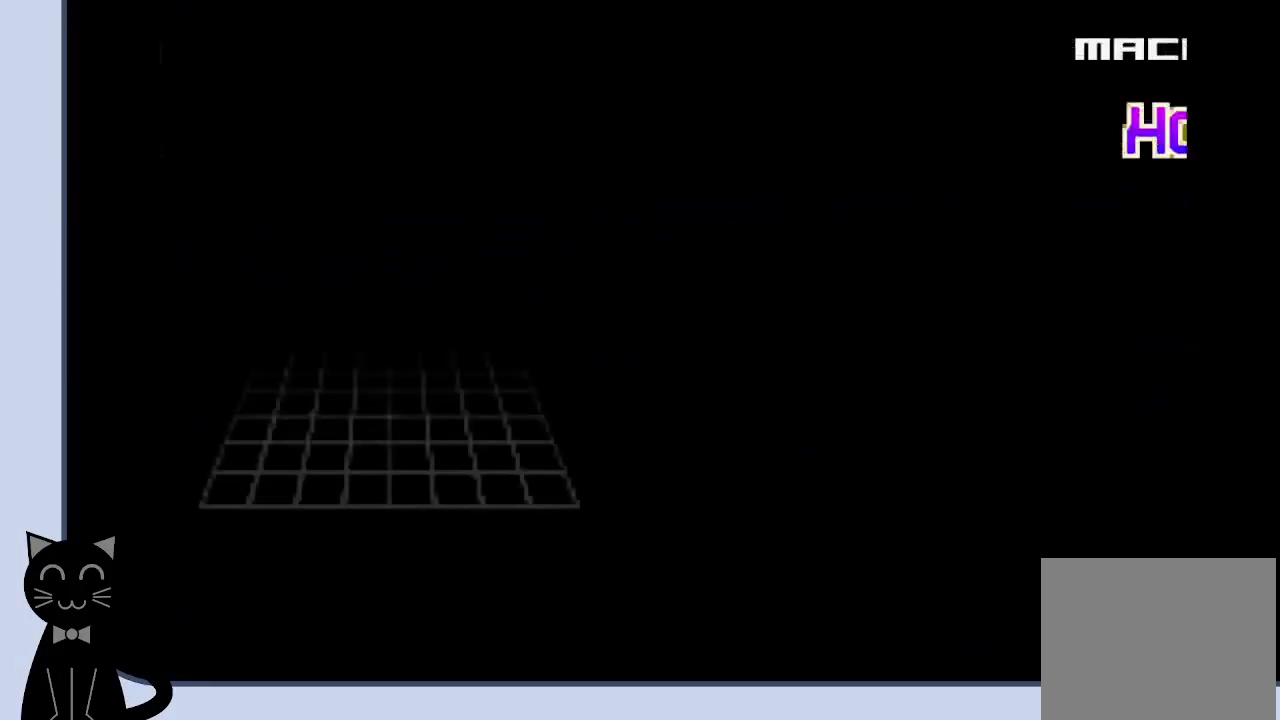
{"buttons": [], "events": []}
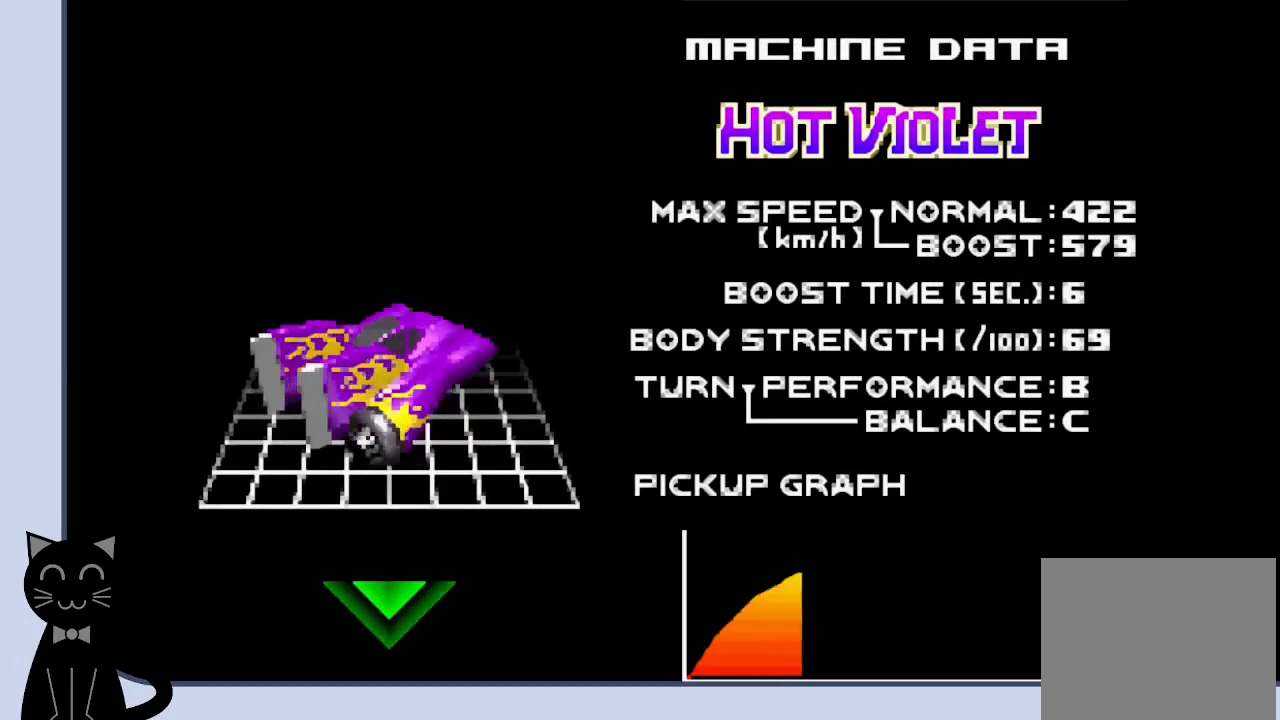
{"buttons": [], "events": [[233, "DPAD_DOWN", "down"], [350, "DPAD_DOWN", "up"]]}
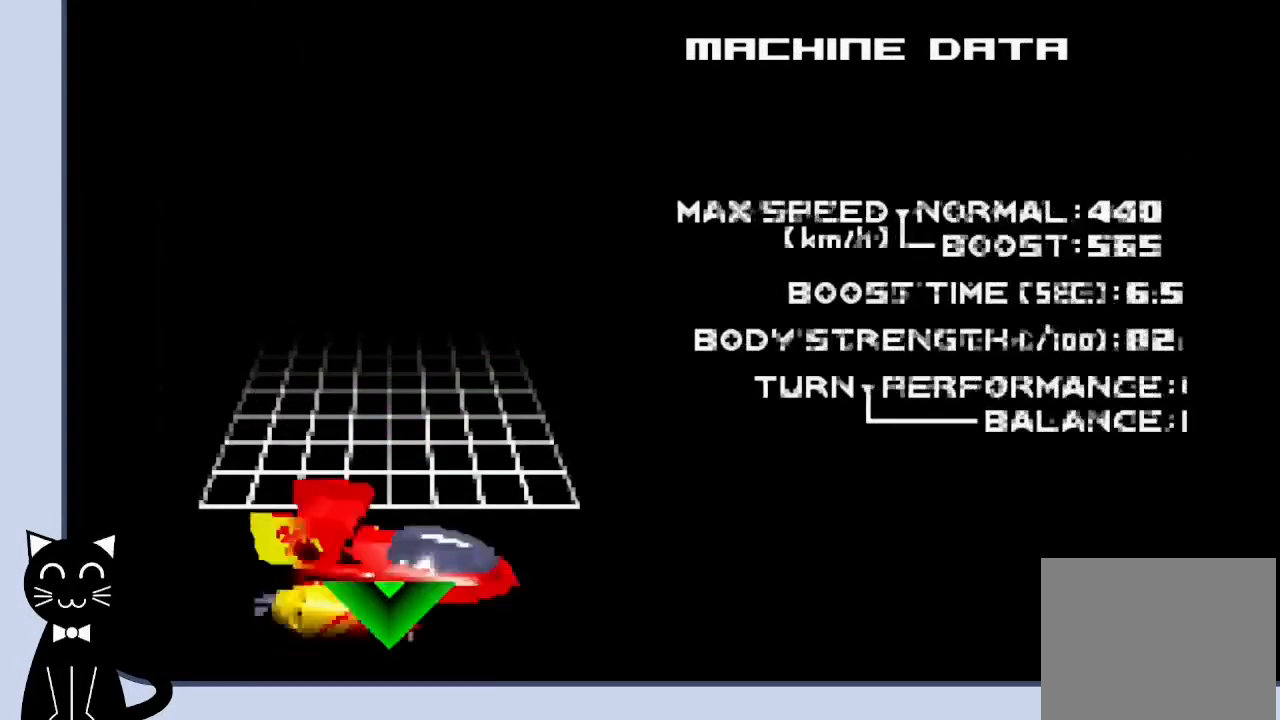
{"buttons": [], "events": [[67, "DPAD_DOWN", "down"], [200, "DPAD_DOWN", "up"], [383, "DPAD_DOWN", "down"], [500, "DPAD_DOWN", "up"]]}
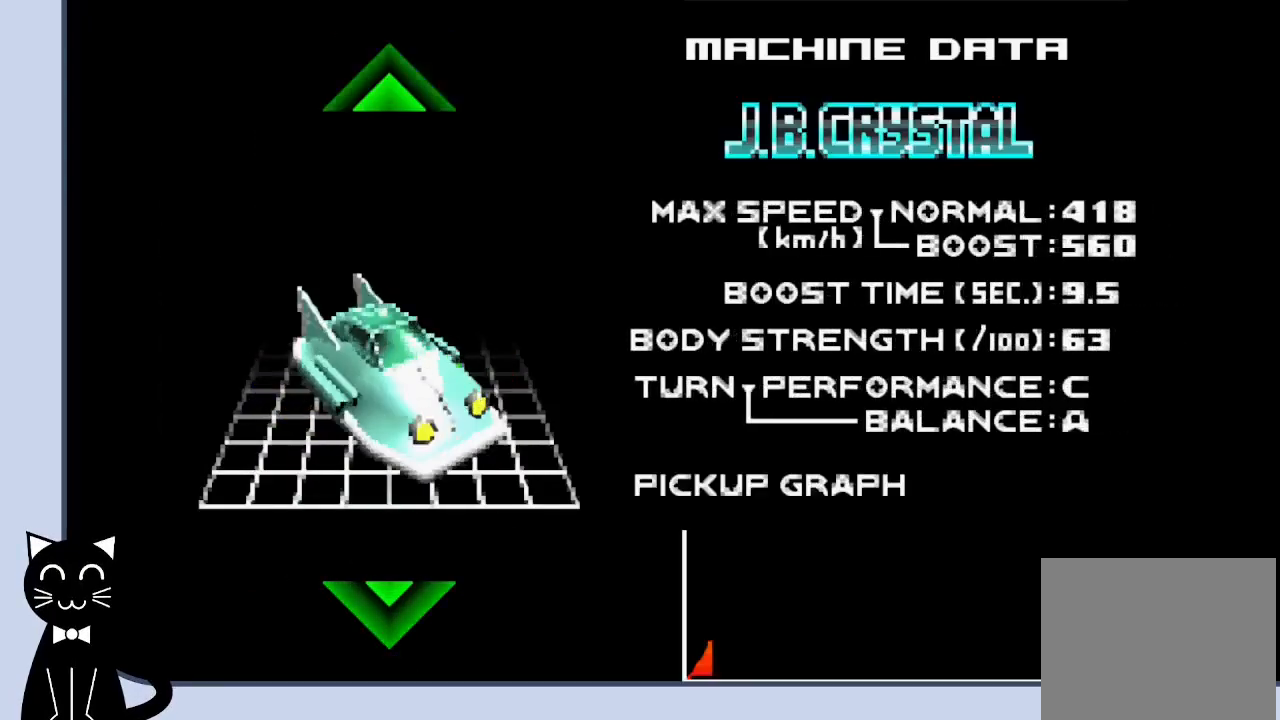
{"buttons": [], "events": [[167, "DPAD_DOWN", "down"], [350, "DPAD_DOWN", "up"]]}
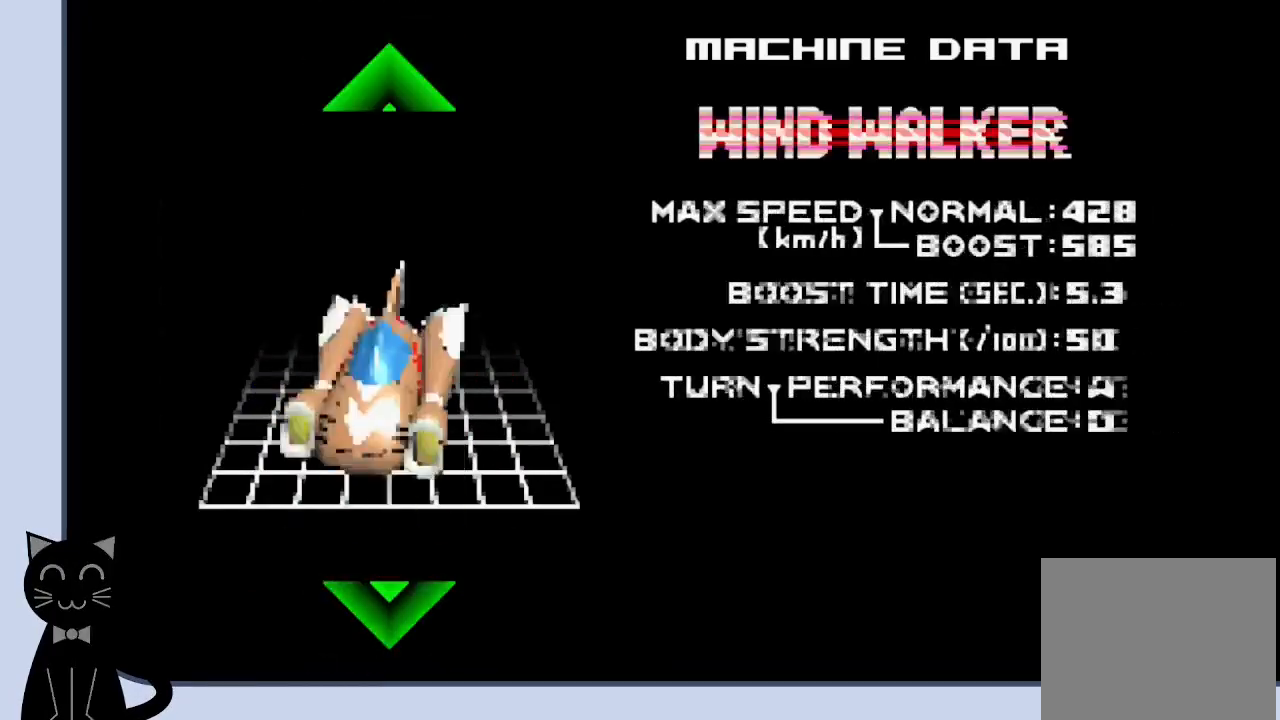
{"buttons": ["DPAD_DOWN"], "events": [[67, "DPAD_DOWN", "down"], [217, "DPAD_DOWN", "up"], [467, "DPAD_DOWN", "down"]]}
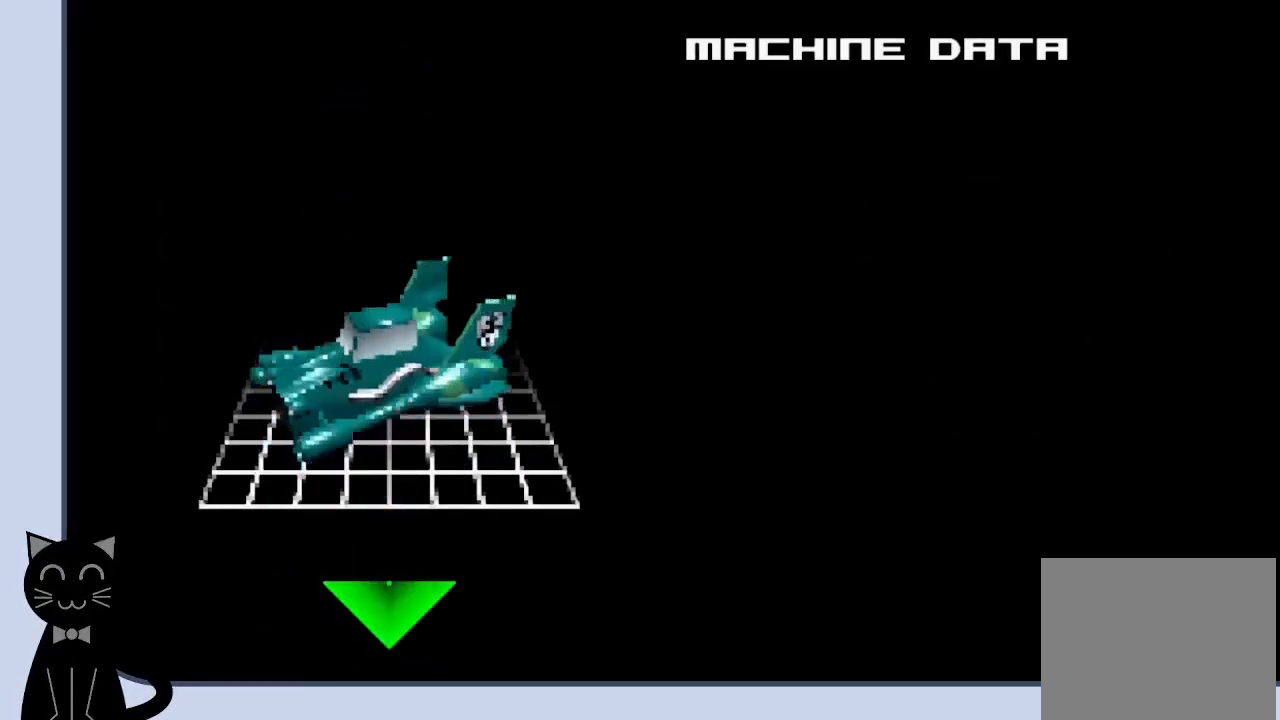
{"buttons": ["DPAD_DOWN"], "events": [[83, "DPAD_DOWN", "up"], [433, "DPAD_DOWN", "down"]]}
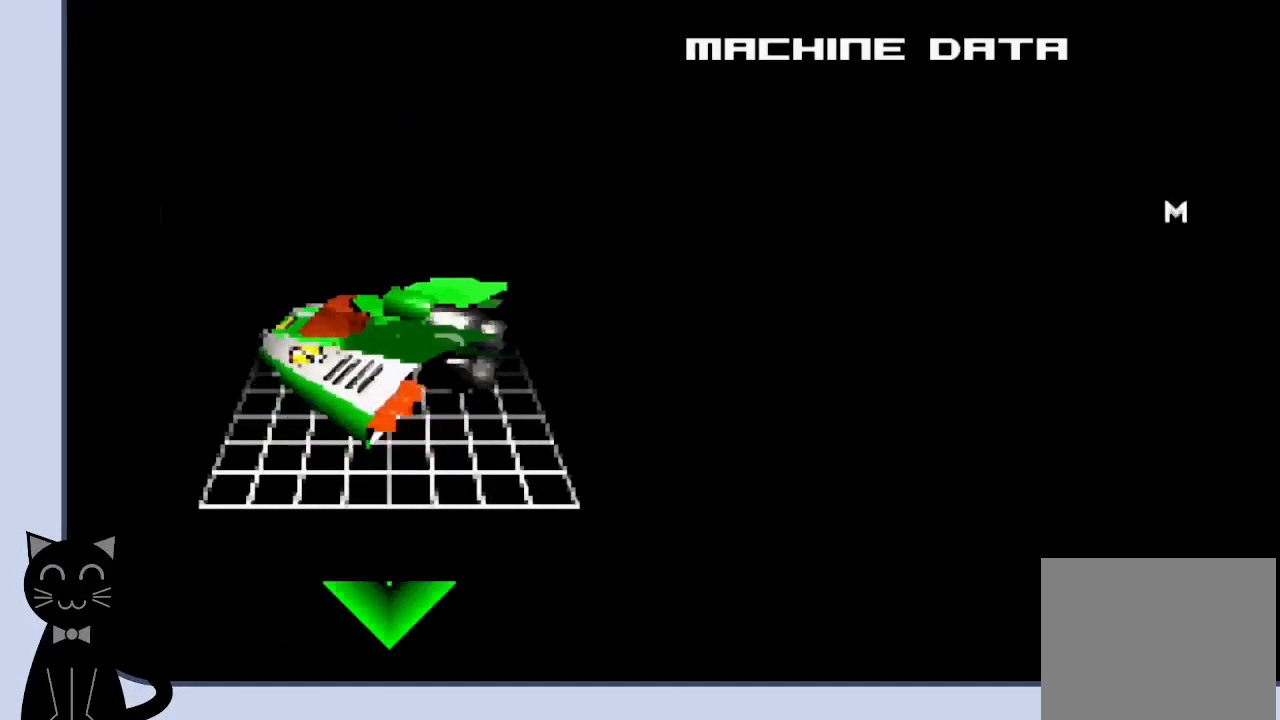
{"buttons": ["DPAD_UP"], "events": [[33, "DPAD_DOWN", "up"], [467, "DPAD_UP", "down"]]}
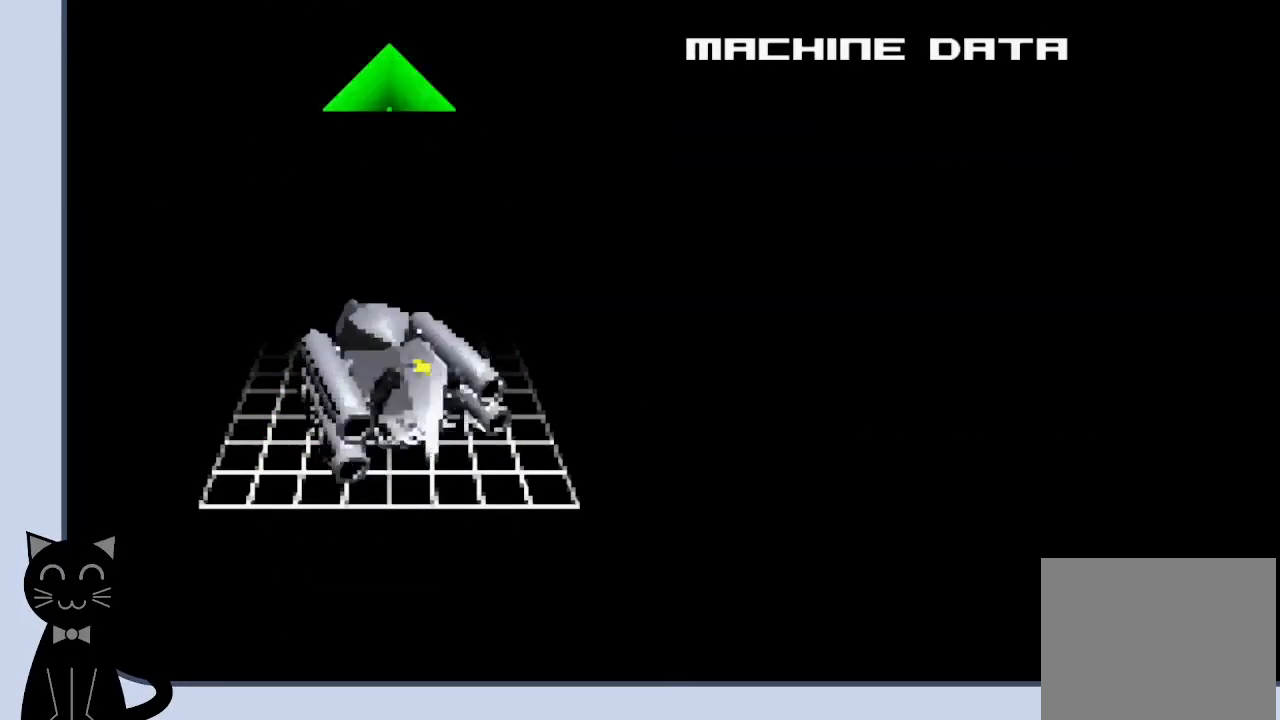
{"buttons": ["CROSS"], "events": [[83, "DPAD_UP", "up"], [367, "CROSS", "down"]]}
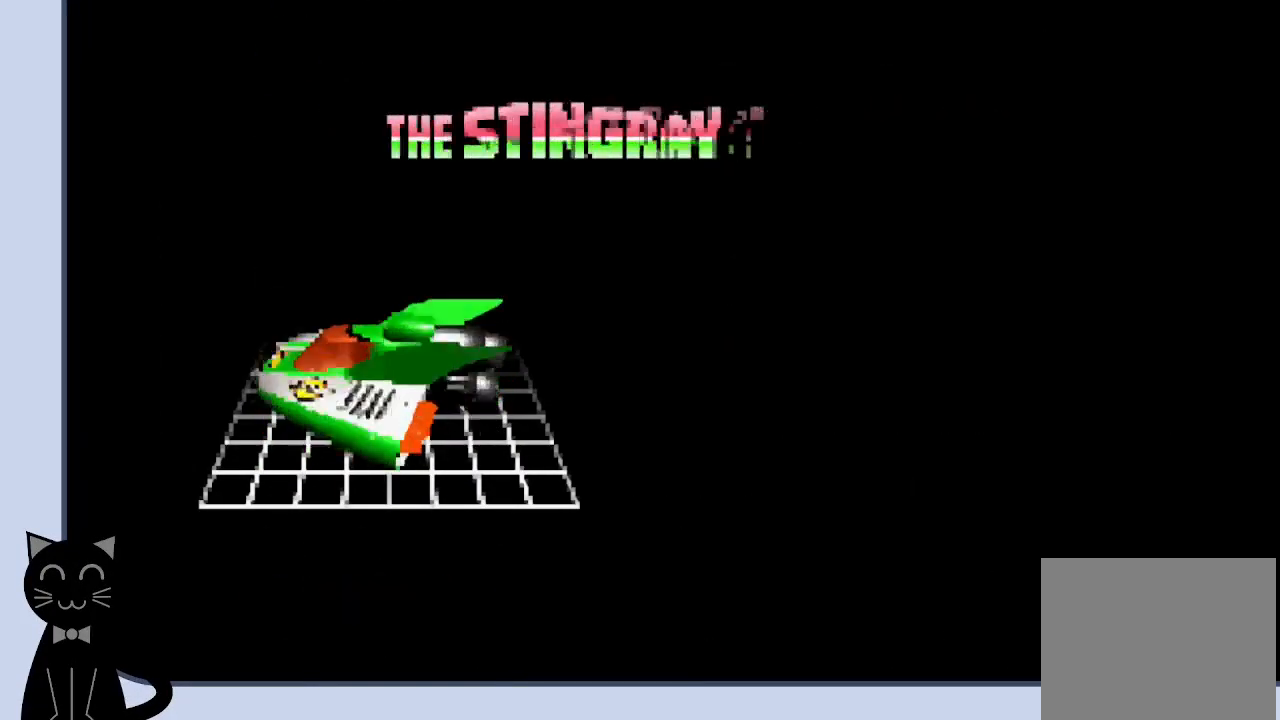
{"buttons": [], "events": [[50, "CROSS", "up"]]}
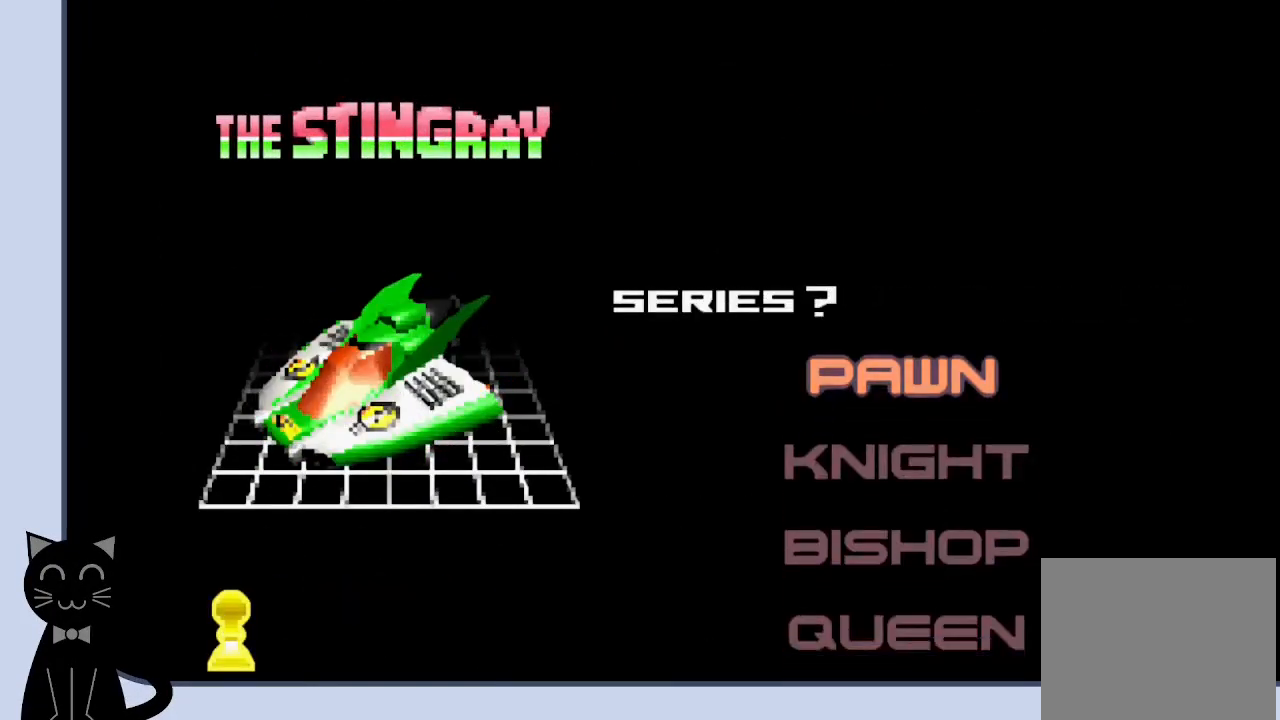
{"buttons": [], "events": [[150, "DPAD_DOWN", "down"], [250, "DPAD_DOWN", "up"], [300, "CROSS", "down"], [450, "CROSS", "up"]]}
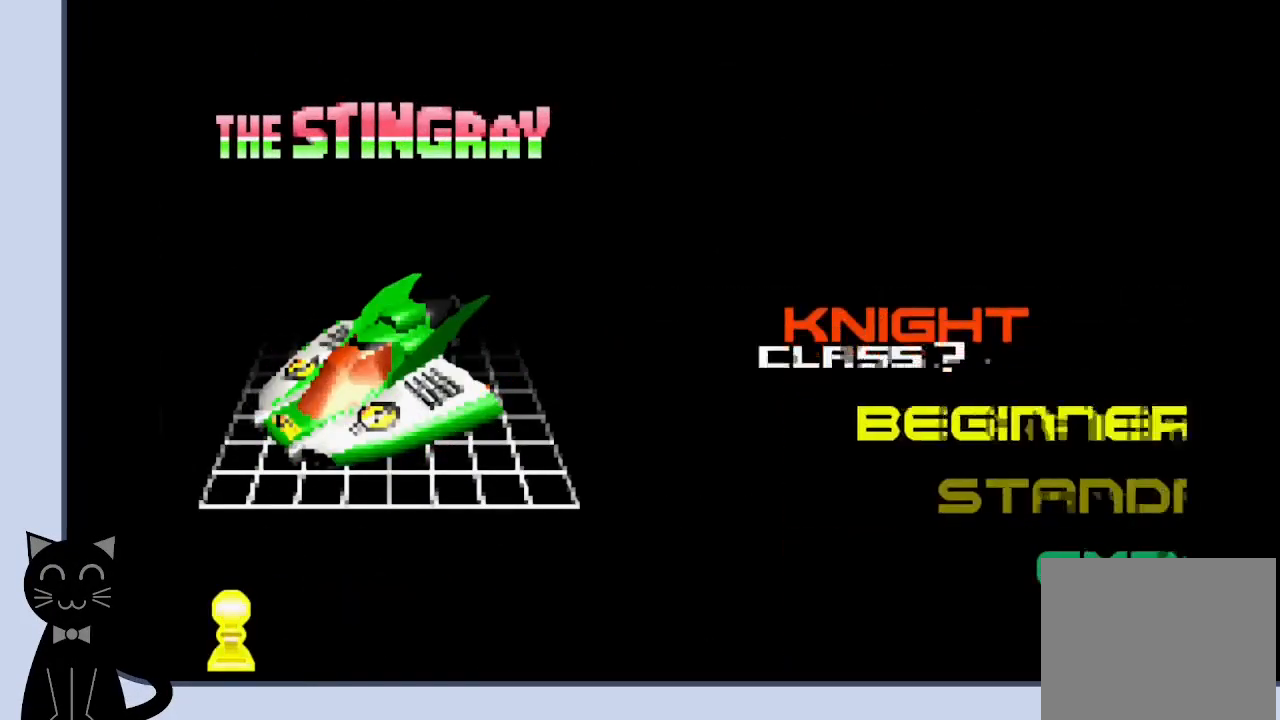
{"buttons": [], "events": [[333, "DPAD_DOWN", "down"], [417, "DPAD_DOWN", "up"]]}
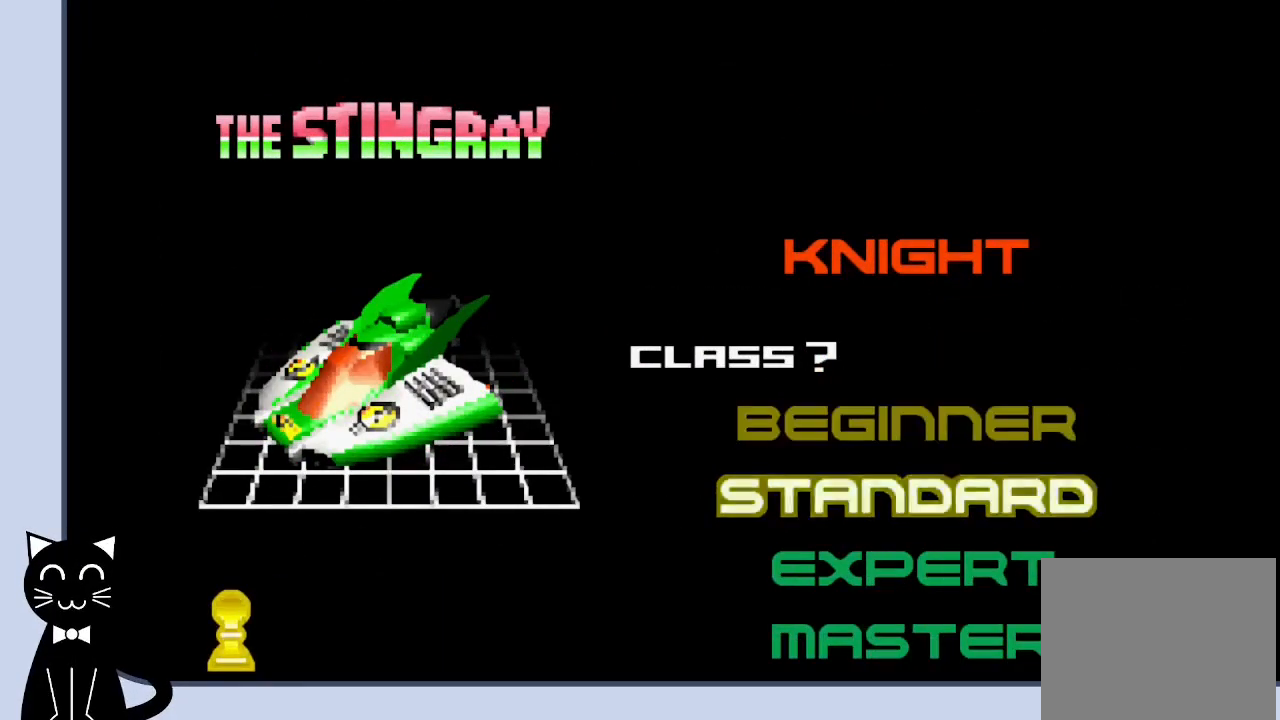
{"buttons": ["CROSS"], "events": [[17, "DPAD_DOWN", "down"], [100, "DPAD_DOWN", "up"], [217, "DPAD_DOWN", "down"], [283, "DPAD_DOWN", "up"], [367, "CROSS", "down"]]}
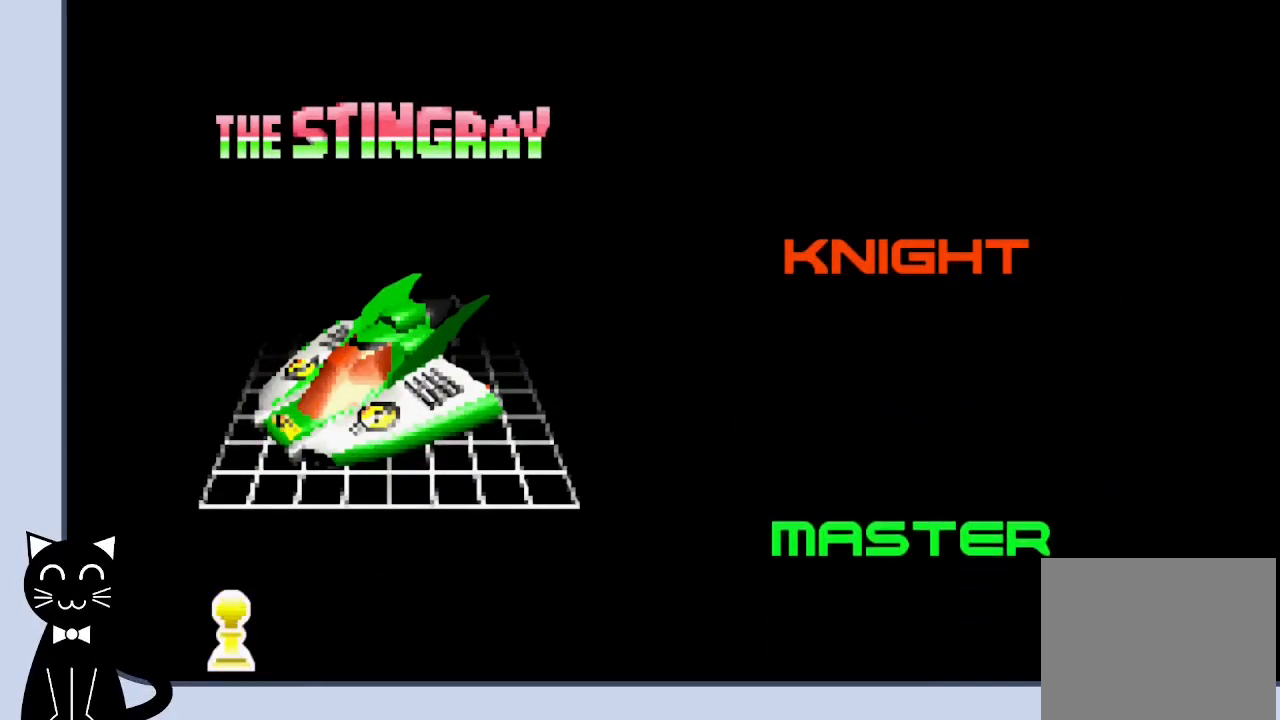
{"buttons": ["CROSS"], "events": [[17, "CROSS", "up"], [450, "CROSS", "down"]]}
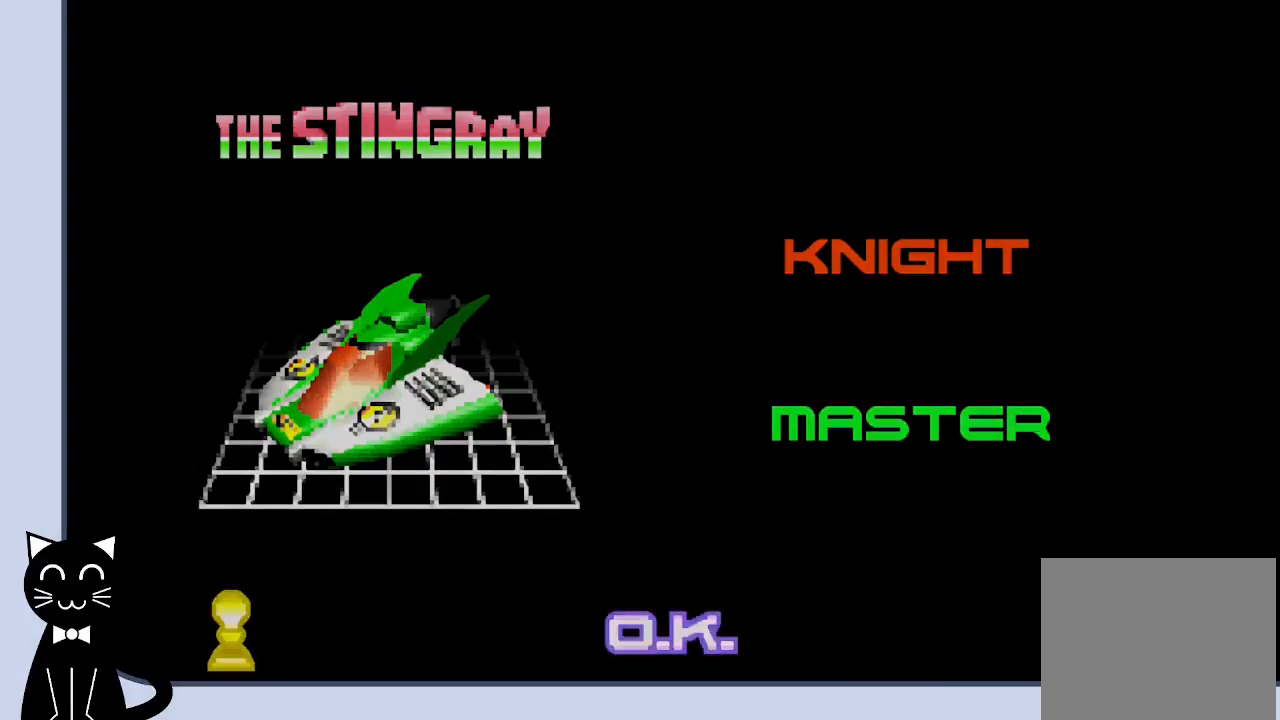
{"buttons": [], "events": [[67, "CROSS", "up"]]}